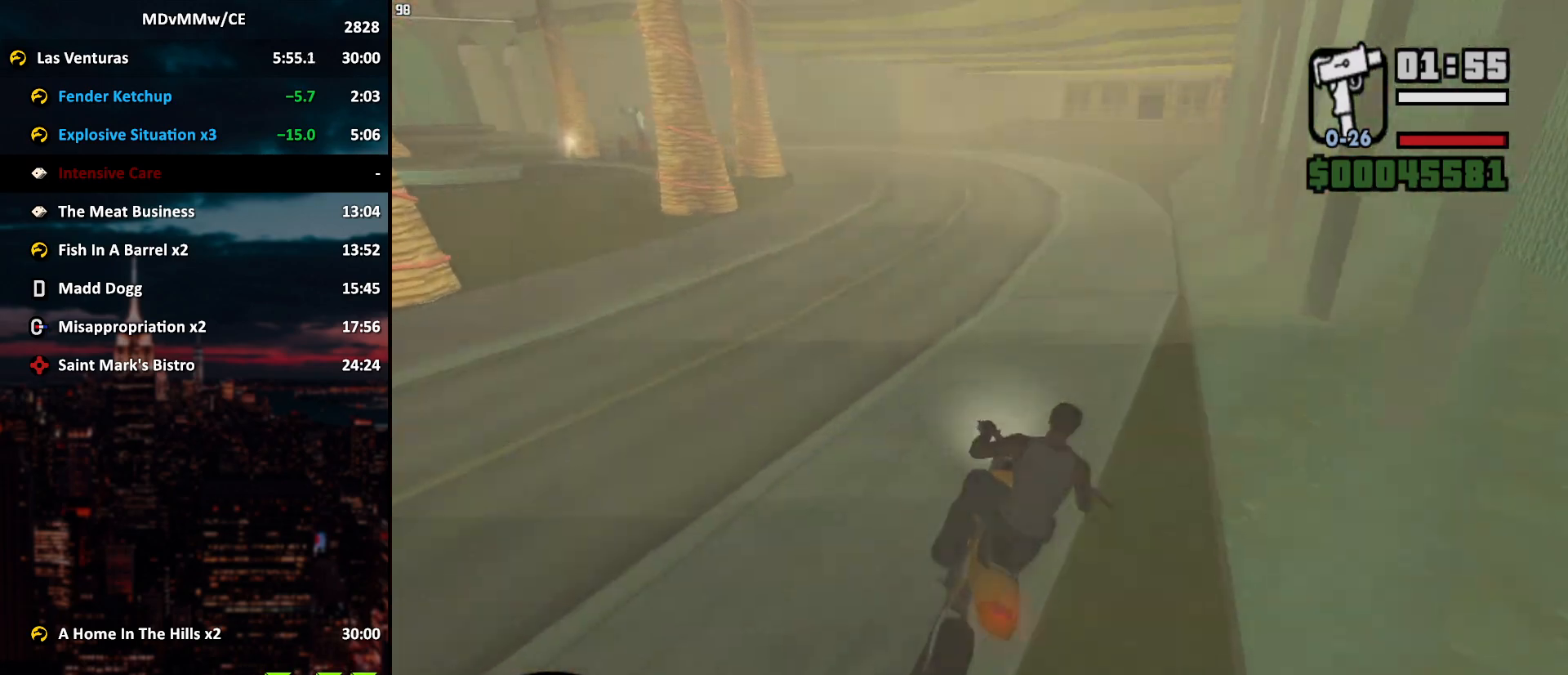
Gameplay with keyboard and mouse; each line is a JSON object with the keys and mouse buttons held at the frame after it. "events" lists presses ("down") and releases ("up") of "2", "3", "5", "6", "a", "alt", "c", "caps_lock", "ctrl", "d", "e", "escape", "f", "g", "q", "r", "s", "shift", "space", "t", "tab", "v", "w", "x", "z", "mouse_left", "mouse_wheel" and "mouse_right" between this image and that frame as [ms after this image, input, new state], when the widget could be followed in between. "mouse_left", "mouse_wheel", "mouse_right" = the "left", "wheel", "right" buttons of the "mouse" list. No other keys are recorded. "wheel" means that the mouse wheel is clicked or scrolled. Mouse movement is not recorded.
{"keys": ["w"], "mouse": [], "events": [[33, "mouse_right", "down"], [67, "mouse_right", "up"], [117, "mouse_right", "down"], [217, "mouse_right", "up"], [267, "mouse_right", "down"], [350, "mouse_right", "up"], [400, "mouse_right", "down"], [500, "mouse_right", "up"]]}
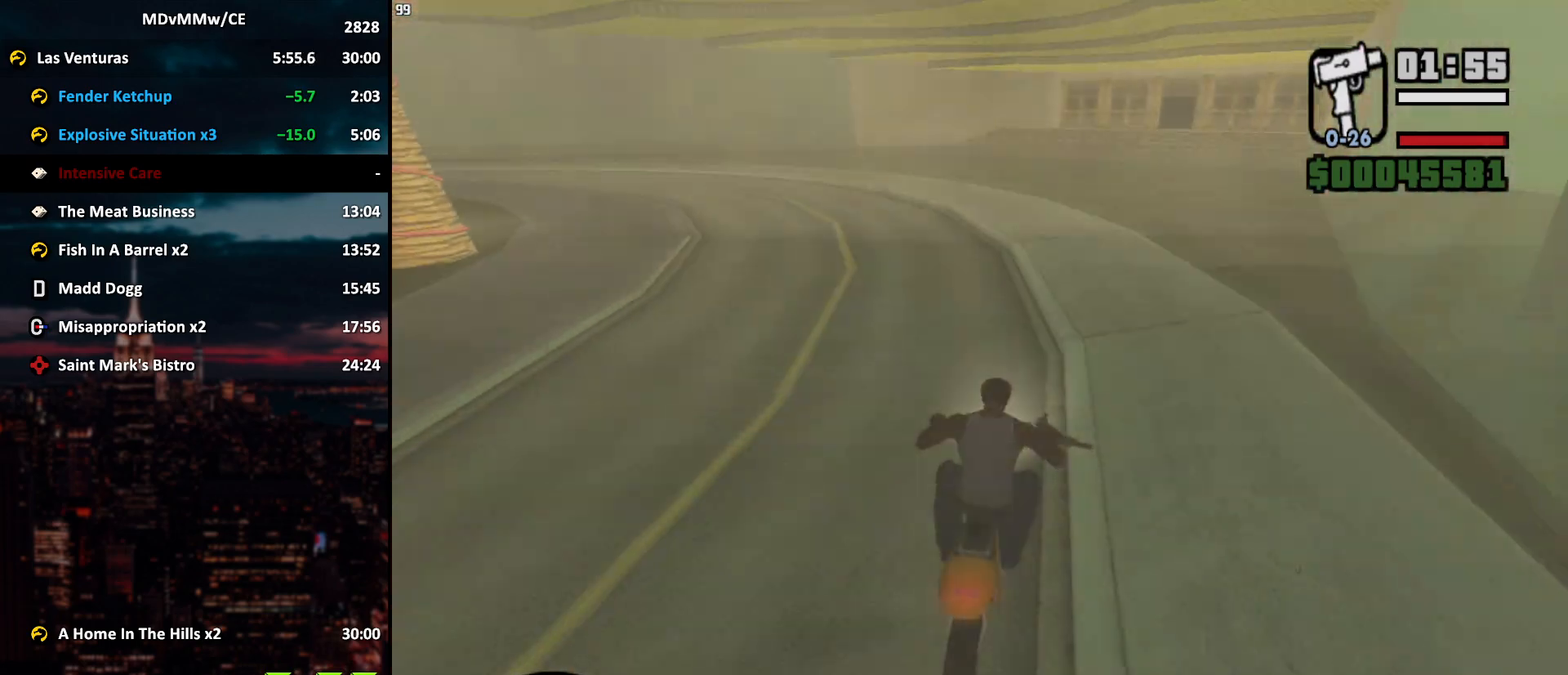
{"keys": ["s"], "mouse": [], "events": [[183, "w", "up"], [333, "s", "down"]]}
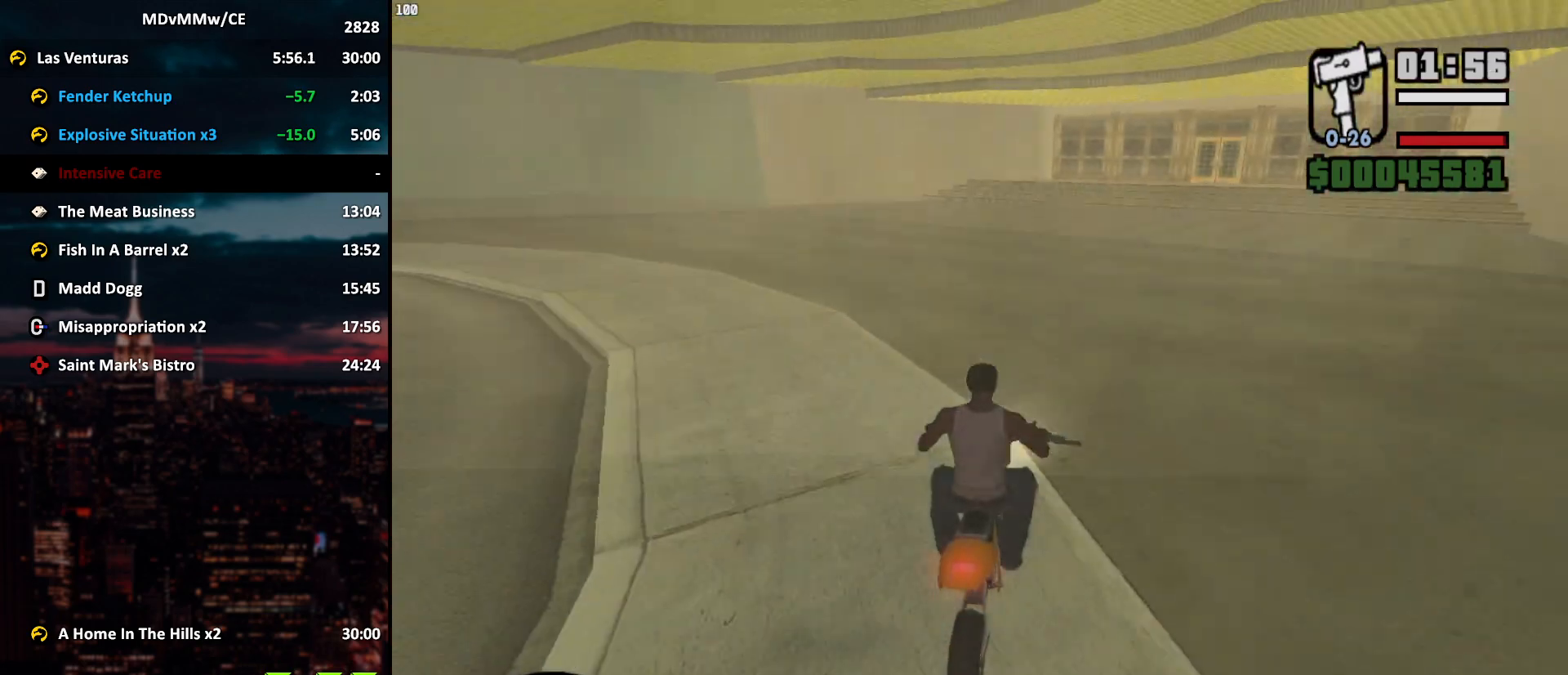
{"keys": ["a", "s", "space"], "mouse": [], "events": [[150, "a", "down"], [433, "space", "down"]]}
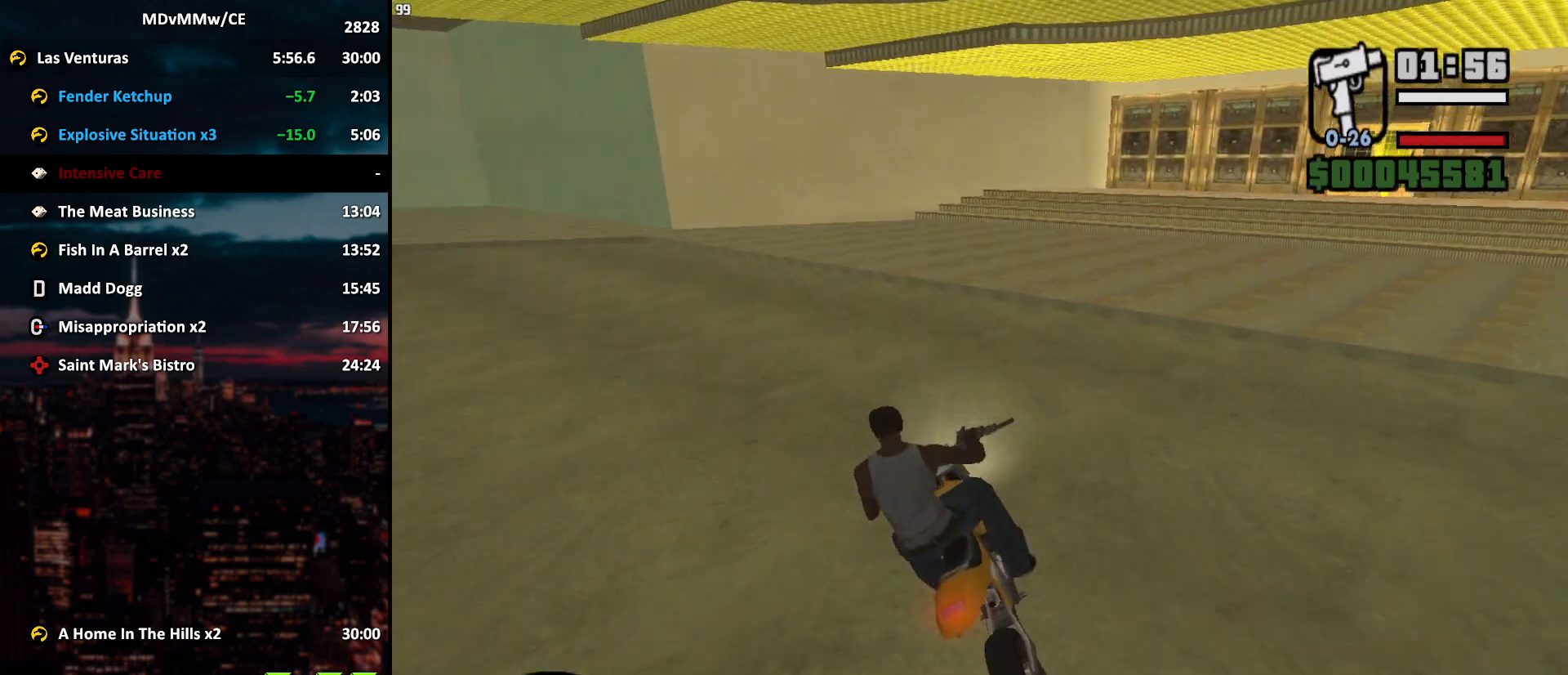
{"keys": ["a", "s", "space"], "mouse": [], "events": [[33, "mouse_left", "down"], [400, "mouse_left", "up"]]}
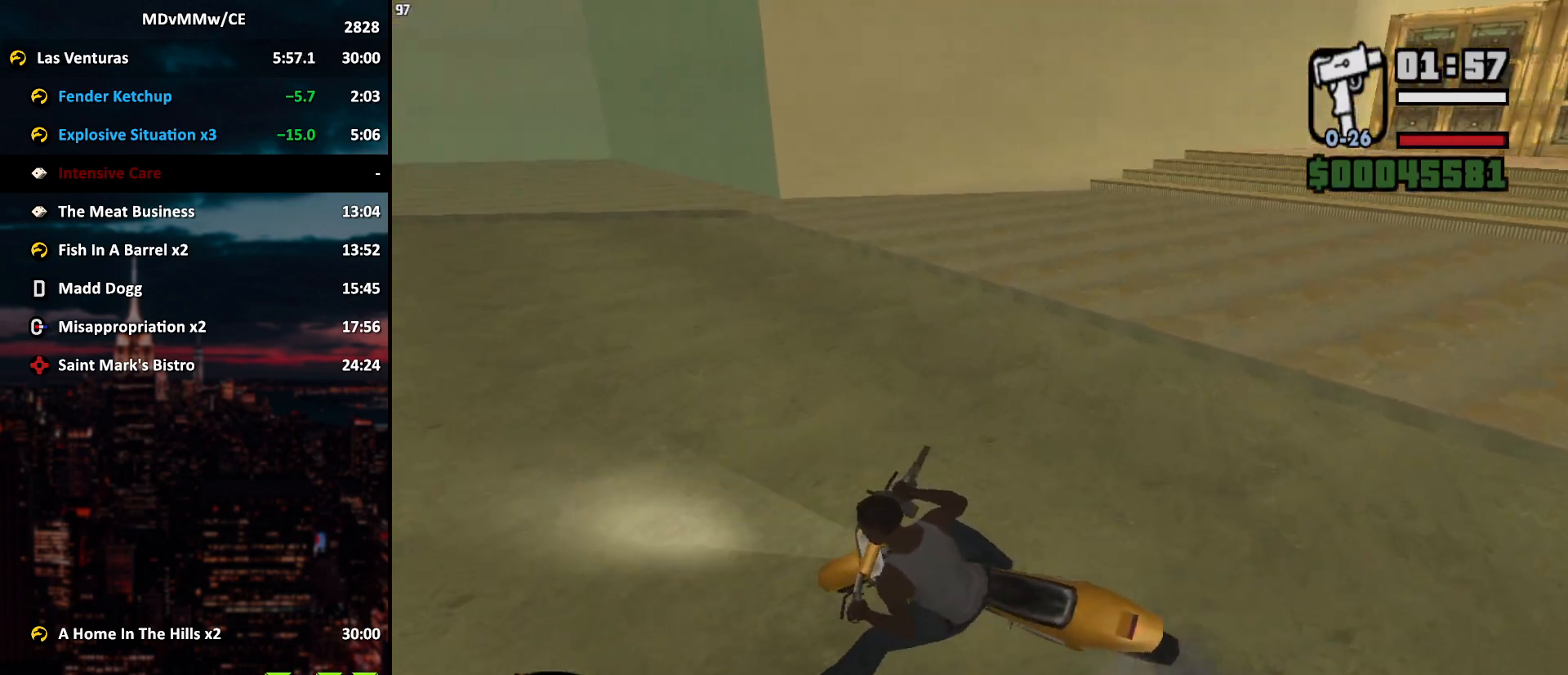
{"keys": [], "mouse": [], "events": [[50, "space", "up"], [83, "f", "down"], [133, "s", "up"], [183, "f", "up"], [233, "a", "up"], [233, "f", "down"], [283, "f", "up"], [367, "f", "down"], [417, "f", "up"]]}
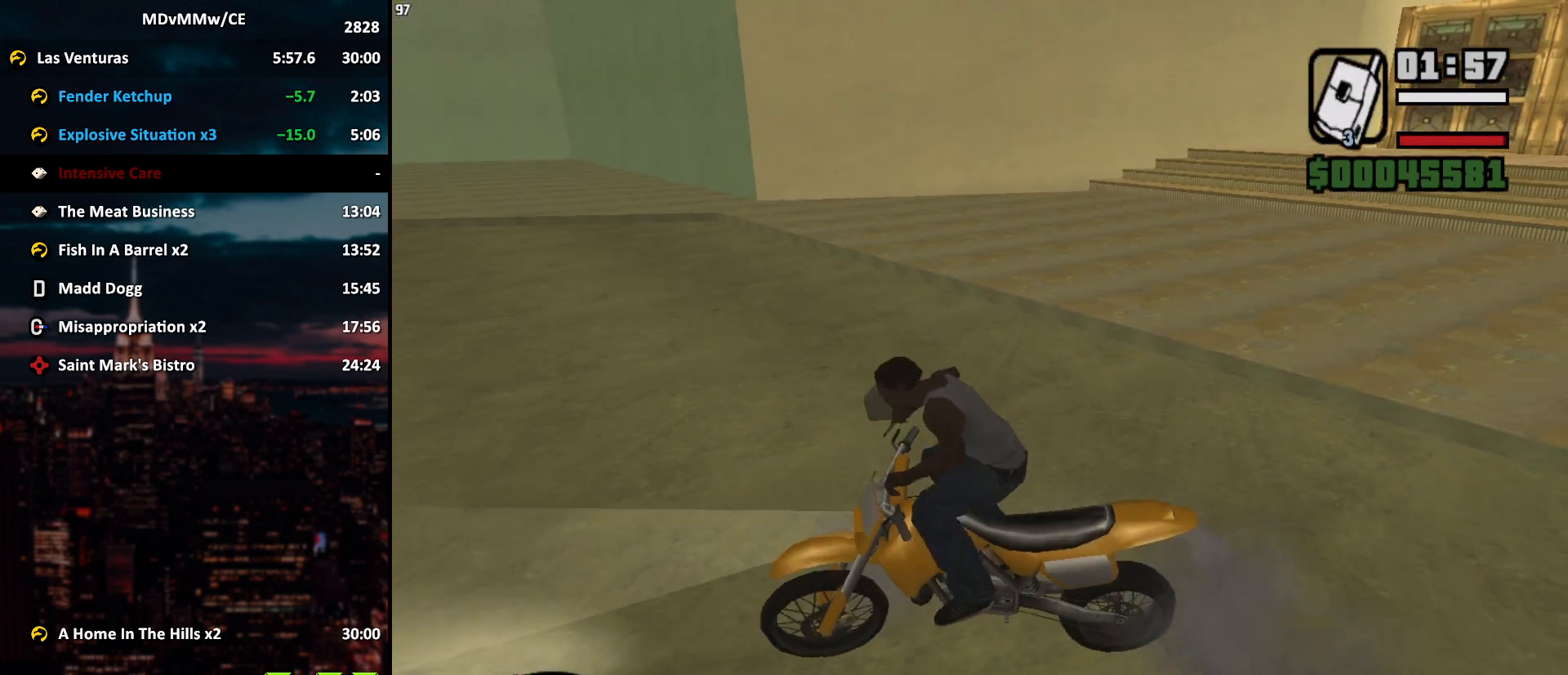
{"keys": ["d", "w"], "mouse": [], "events": [[333, "d", "down"], [333, "w", "down"]]}
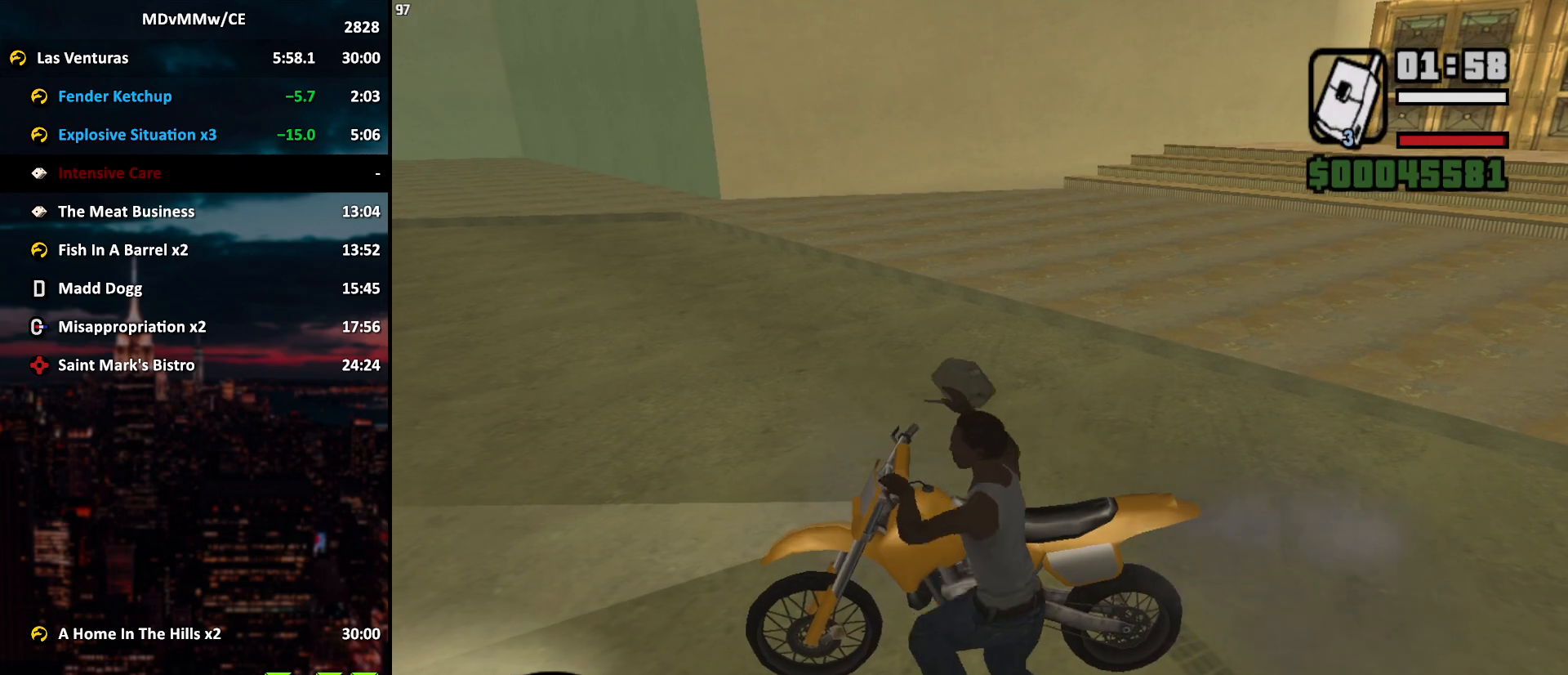
{"keys": ["d", "w"], "mouse": ["wheel"], "events": [[267, "mouse_wheel", "down"], [300, "mouse_wheel", "up"], [350, "mouse_wheel", "down"], [450, "mouse_wheel", "up"], [500, "mouse_wheel", "down"]]}
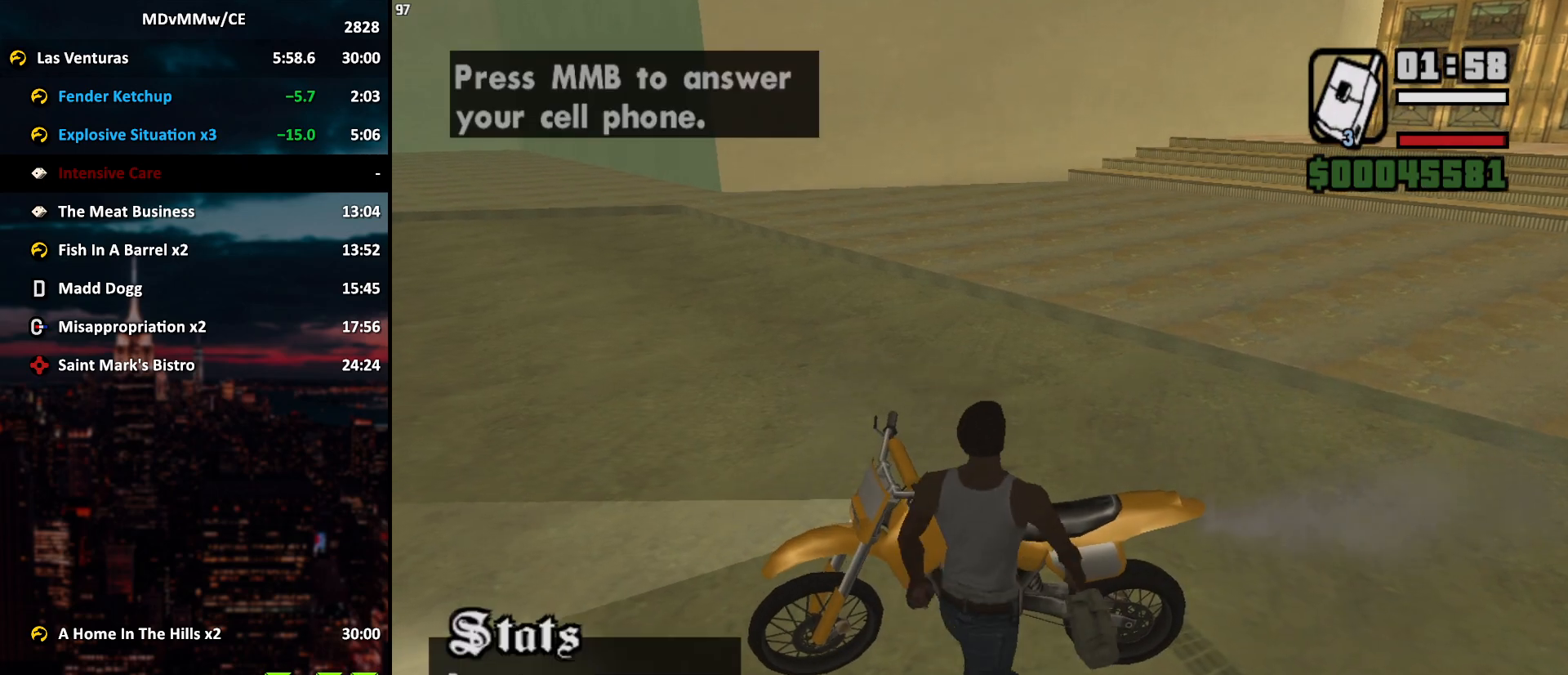
{"keys": ["d", "w"], "mouse": [], "events": [[100, "mouse_wheel", "up"], [133, "mouse_wheel", "down"], [183, "mouse_wheel", "up"]]}
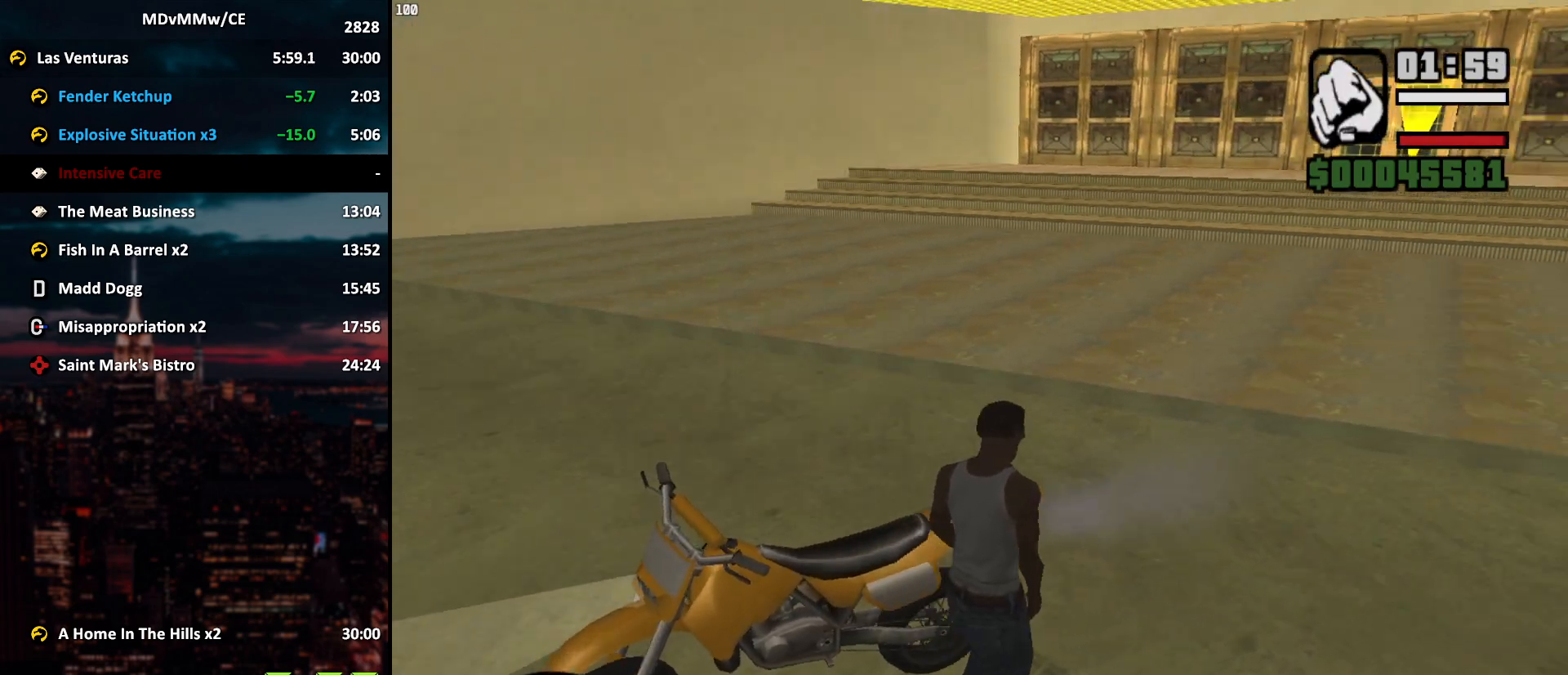
{"keys": ["f", "w"], "mouse": [], "events": [[200, "d", "up"], [350, "f", "down"]]}
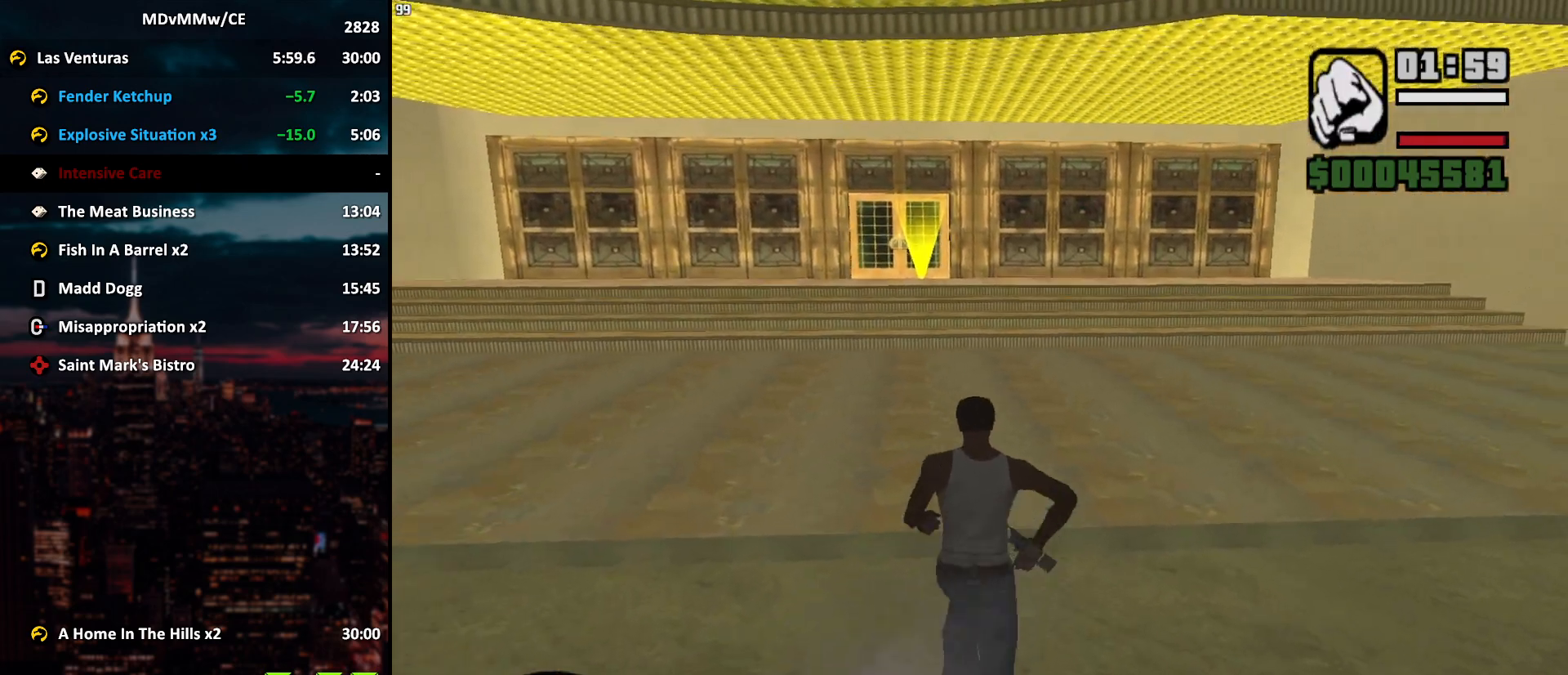
{"keys": ["f", "w"], "mouse": [], "events": []}
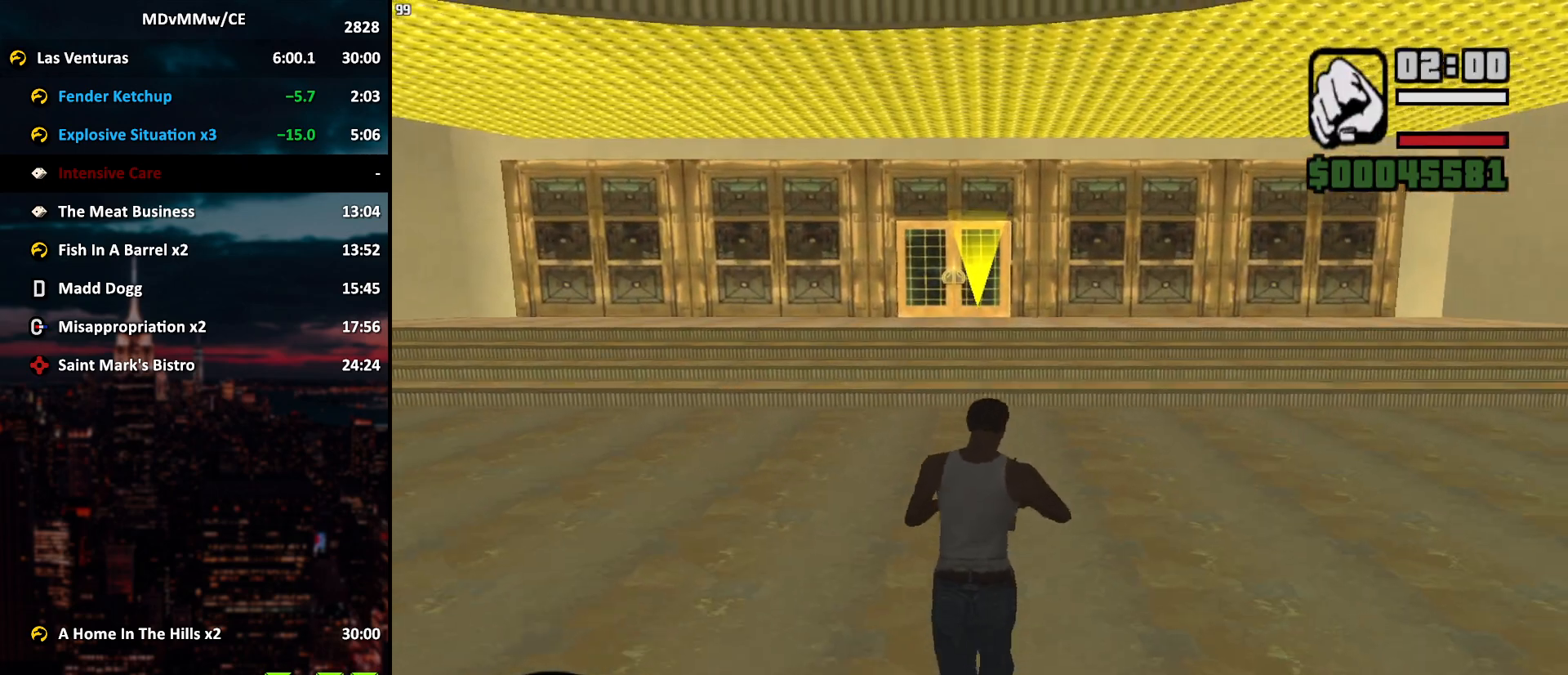
{"keys": ["f", "w"], "mouse": [], "events": []}
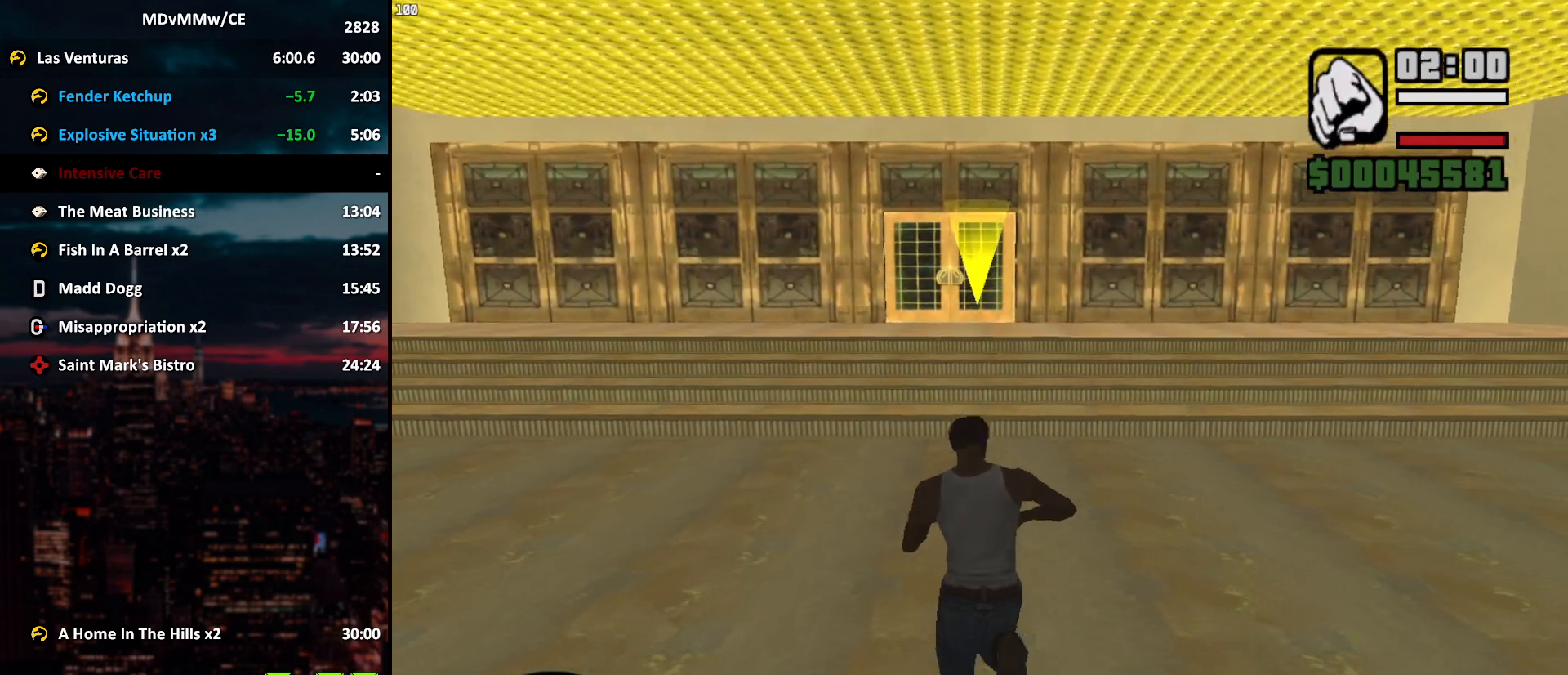
{"keys": ["f", "w"], "mouse": [], "events": []}
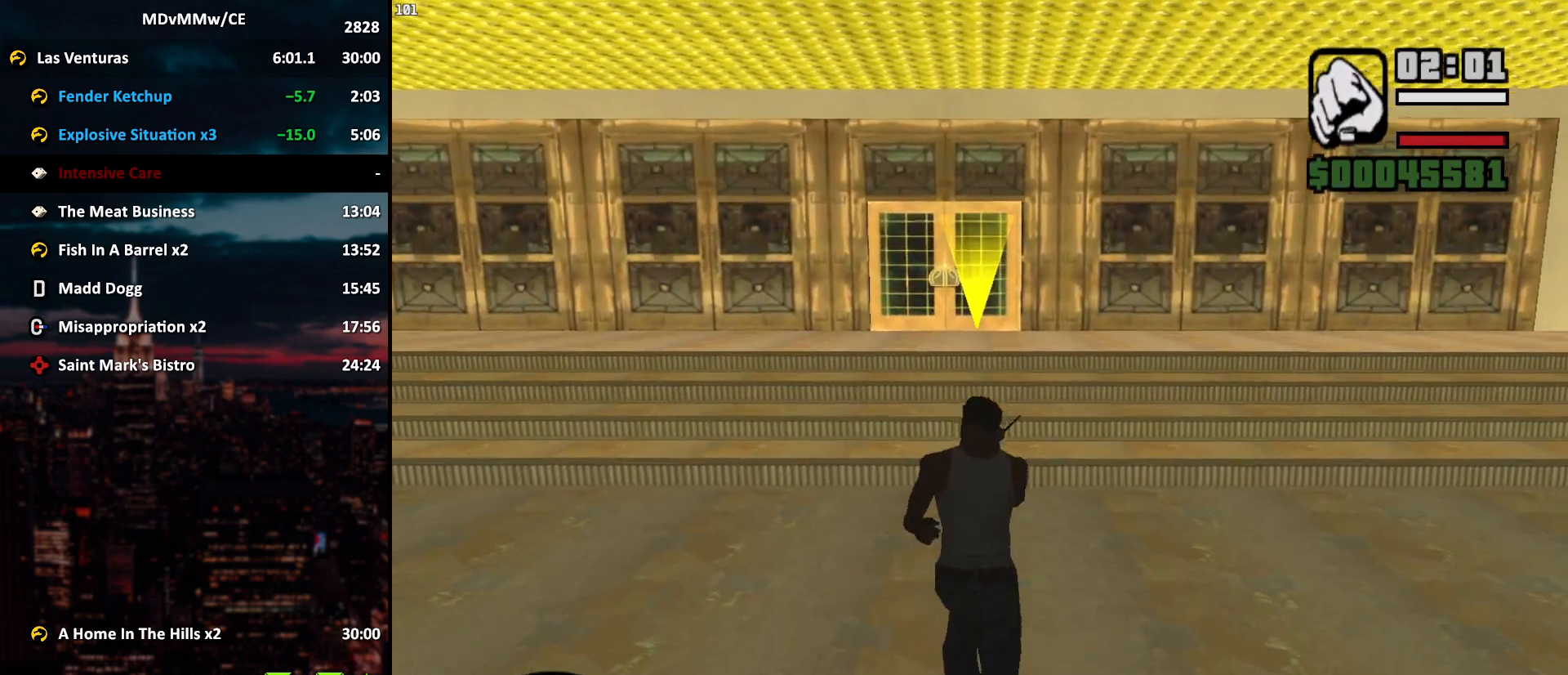
{"keys": ["f", "w"], "mouse": [], "events": []}
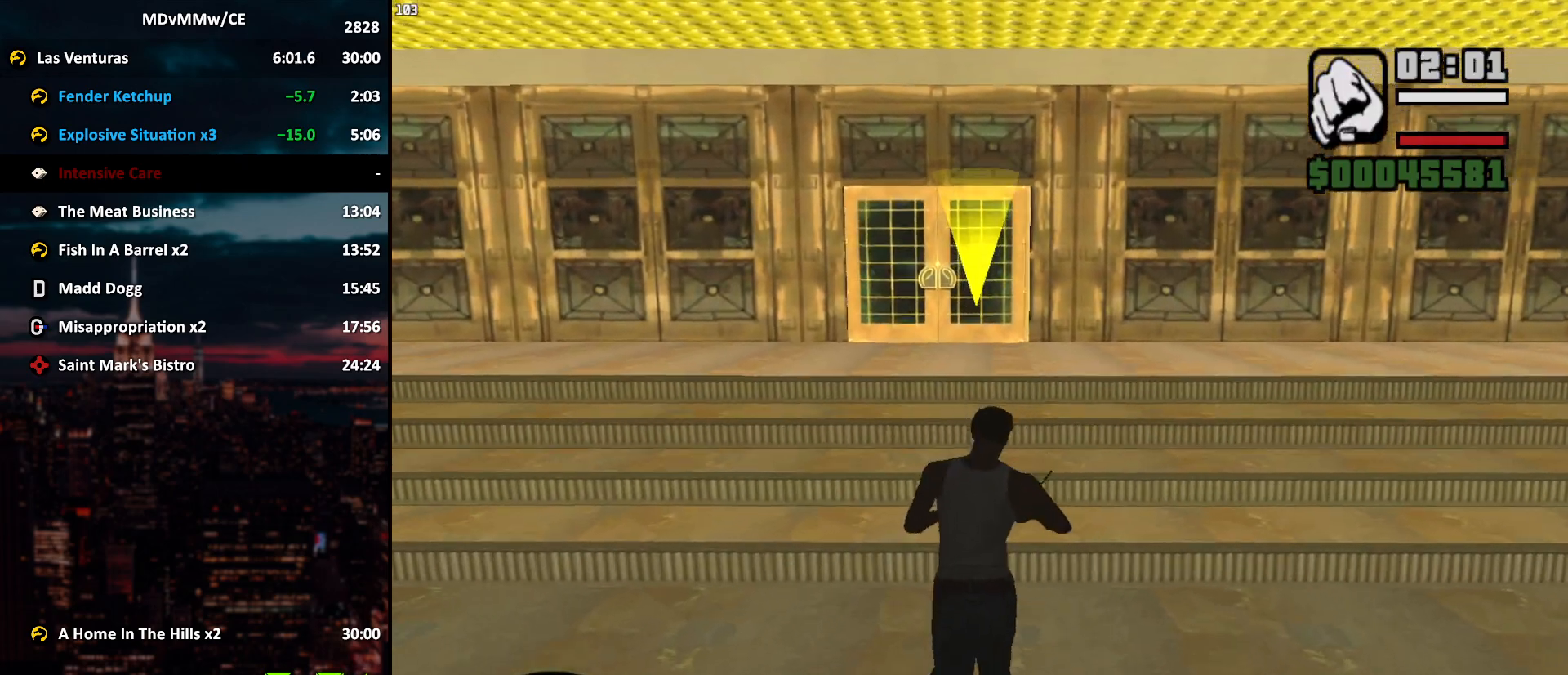
{"keys": ["w"], "mouse": [], "events": [[367, "f", "up"]]}
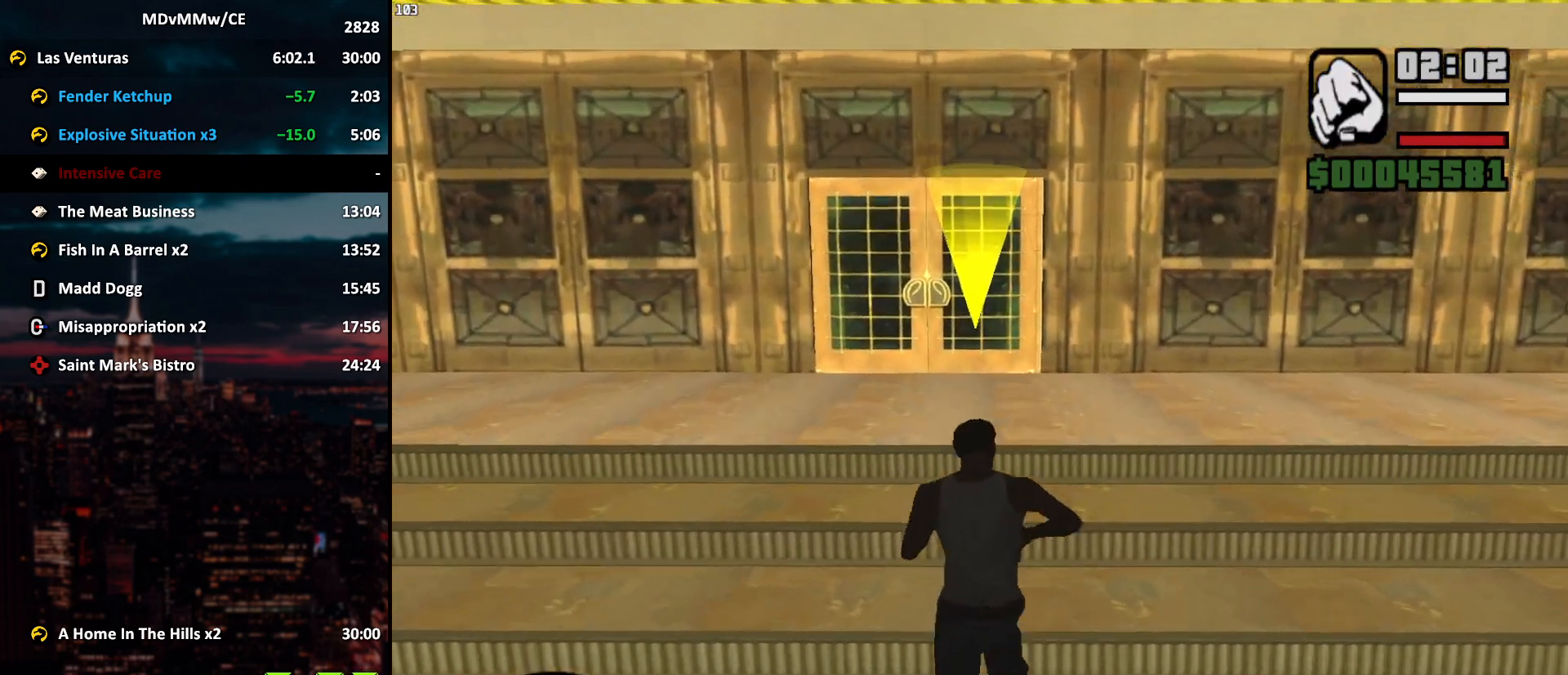
{"keys": ["w"], "mouse": [], "events": []}
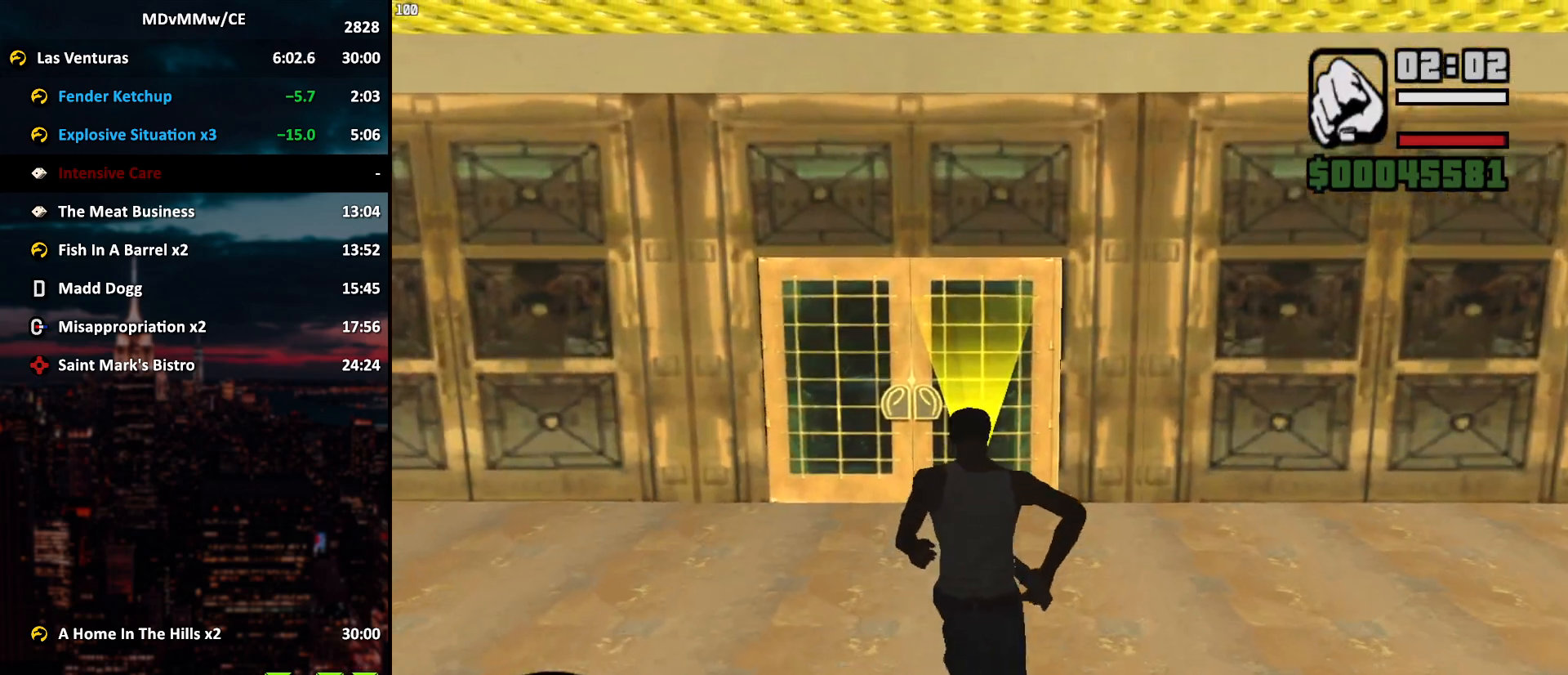
{"keys": ["w"], "mouse": [], "events": []}
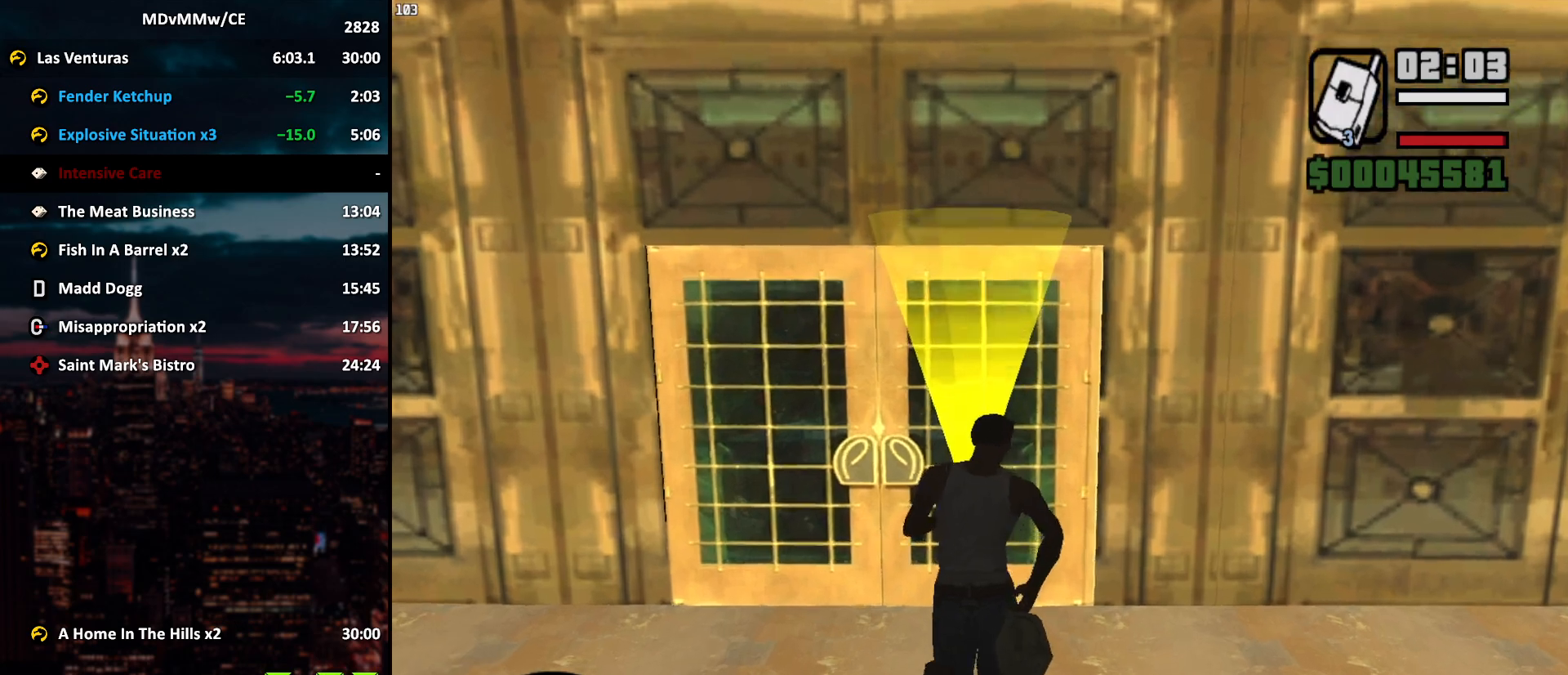
{"keys": [], "mouse": [], "events": [[133, "w", "up"]]}
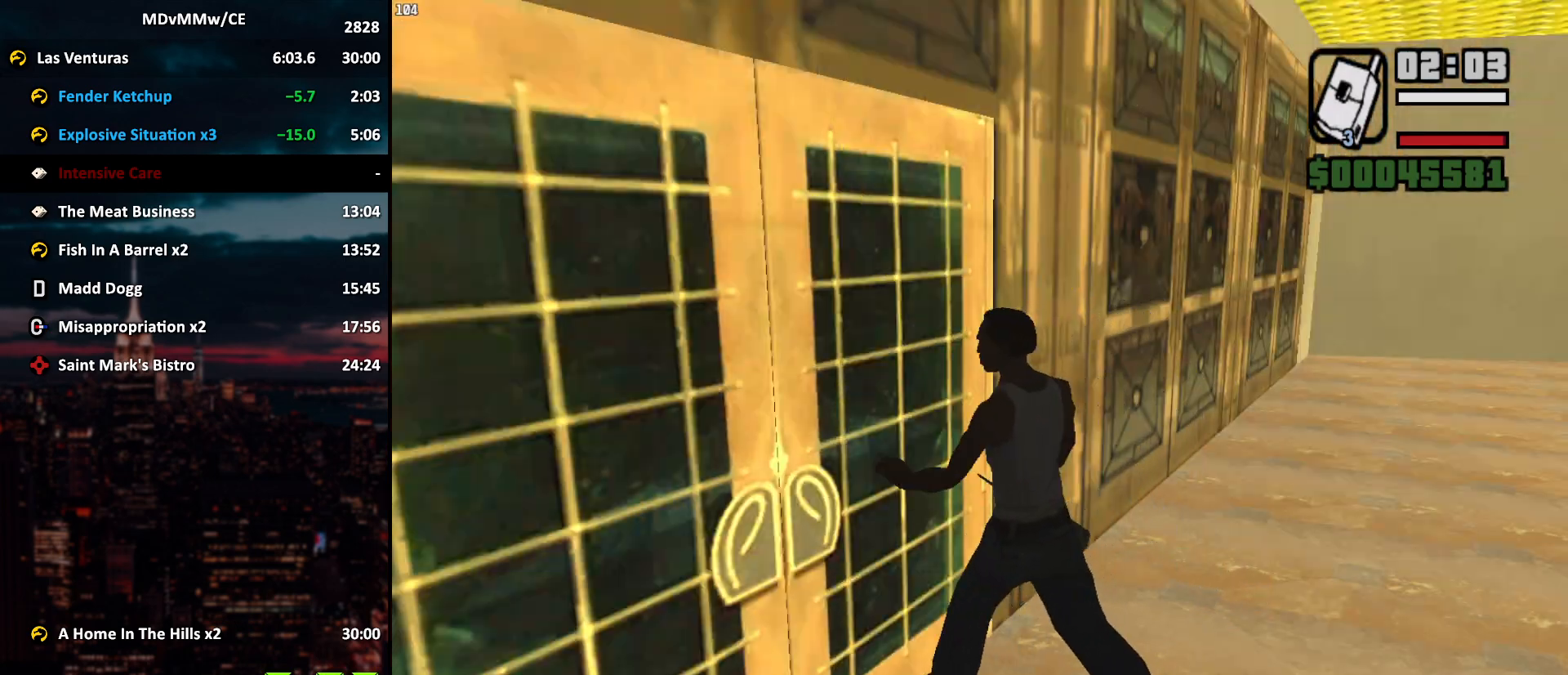
{"keys": [], "mouse": [], "events": [[383, "escape", "down"], [483, "escape", "up"]]}
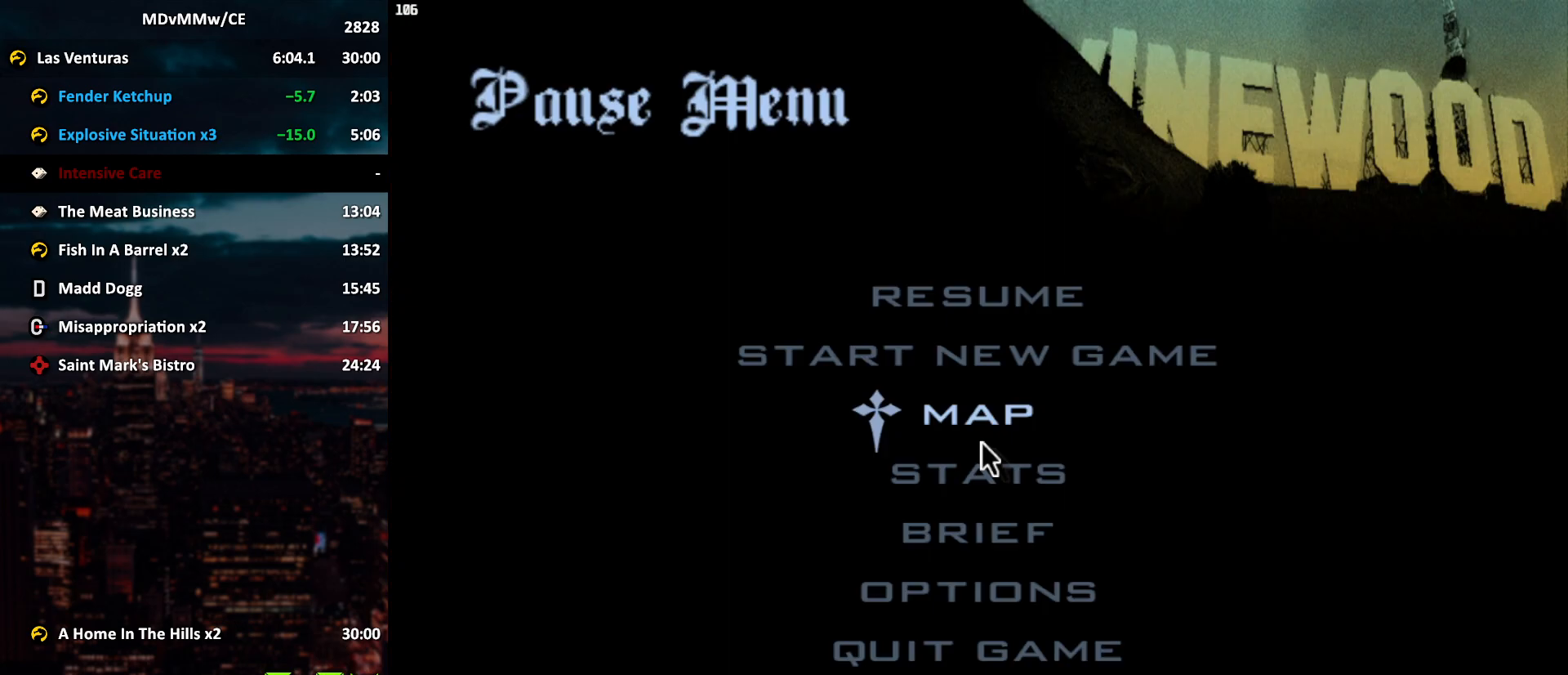
{"keys": [], "mouse": [], "events": [[33, "mouse_left", "down"], [117, "mouse_left", "up"], [217, "mouse_right", "down"], [267, "mouse_right", "up"], [350, "escape", "down"], [450, "escape", "up"]]}
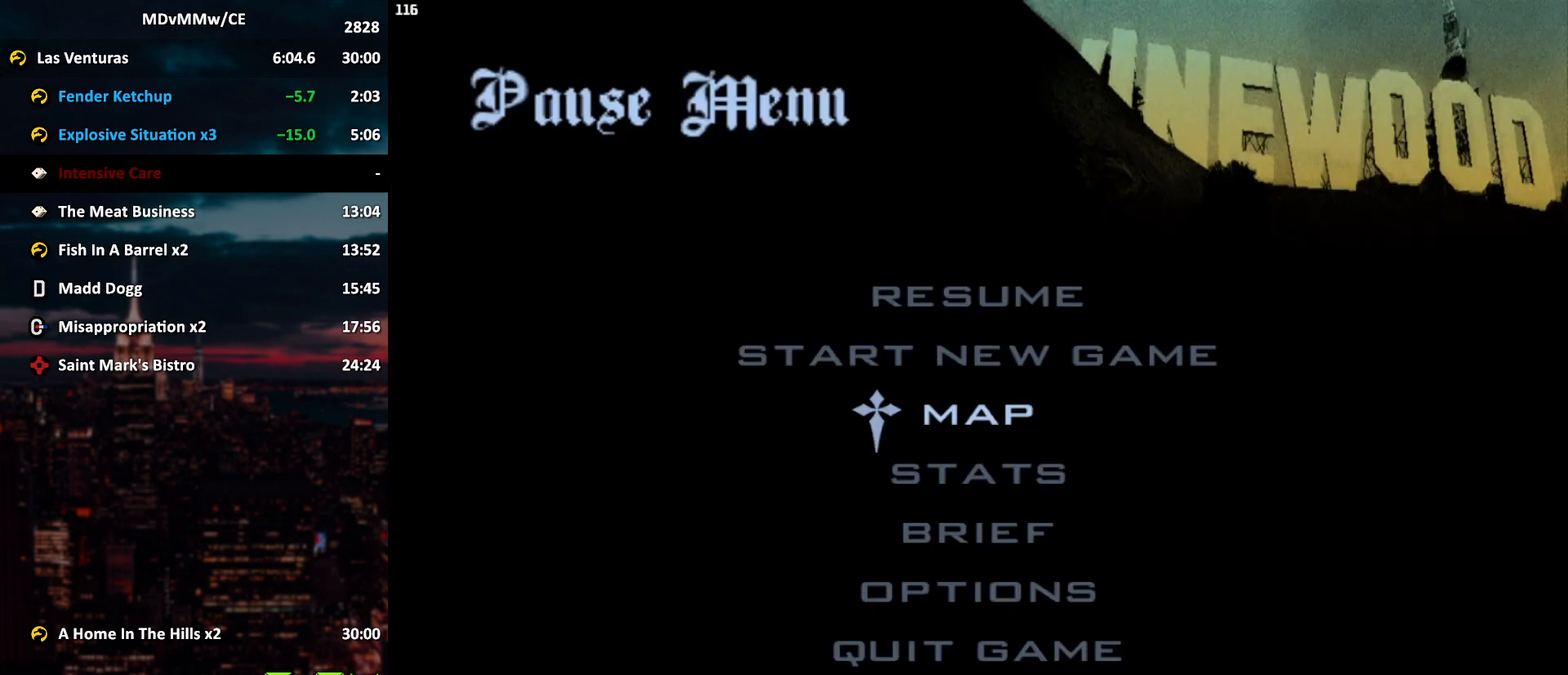
{"keys": [], "mouse": [], "events": [[50, "escape", "down"], [83, "escape", "up"]]}
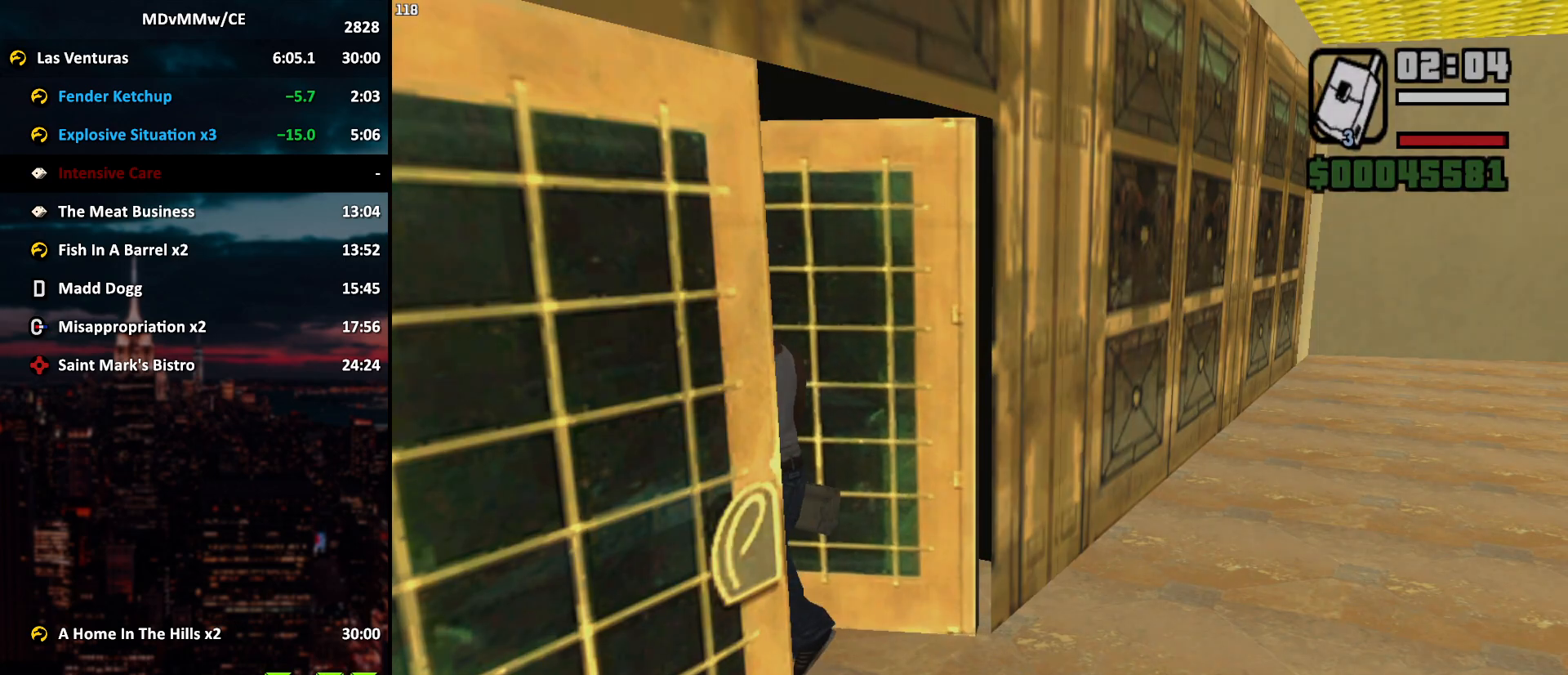
{"keys": ["a", "w"], "mouse": [], "events": [[383, "a", "down"], [383, "w", "down"]]}
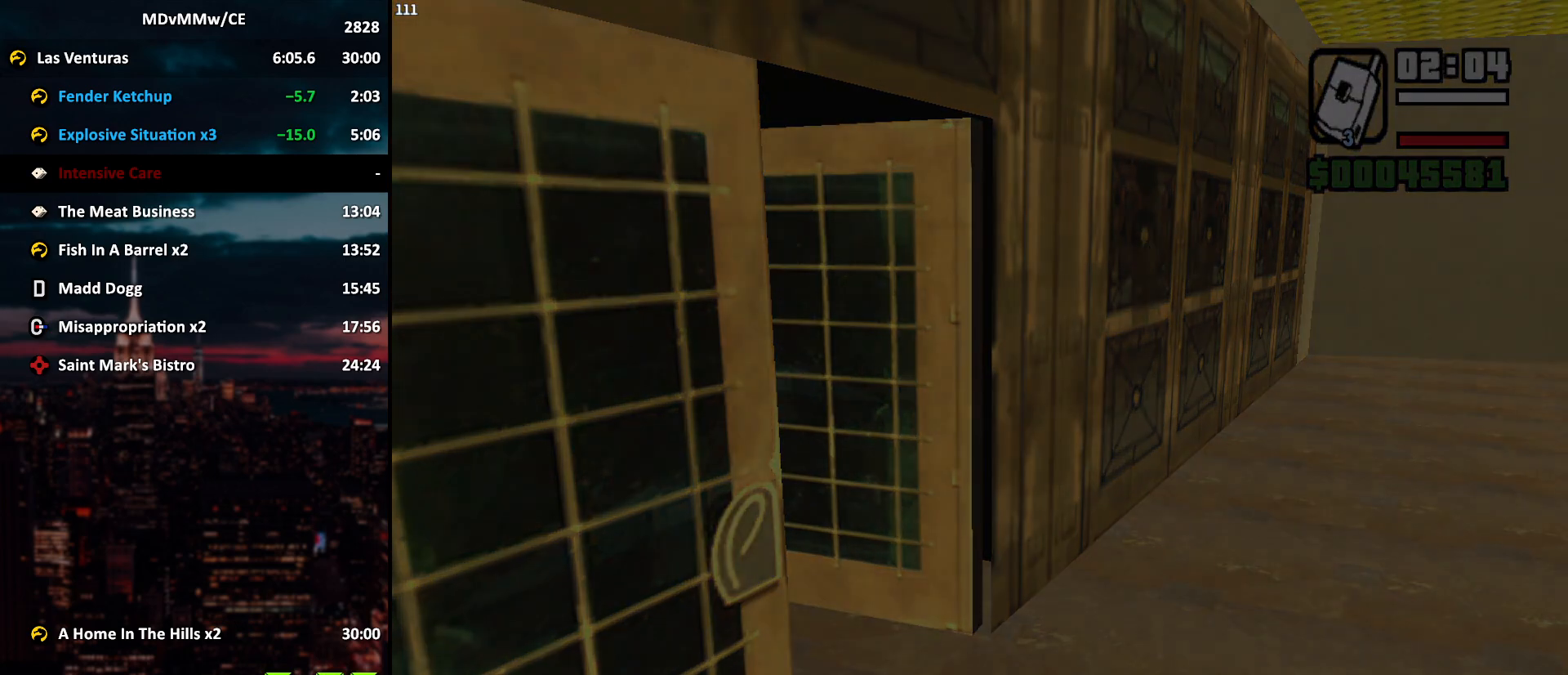
{"keys": ["a", "w", "z"], "mouse": [], "events": [[450, "z", "down"]]}
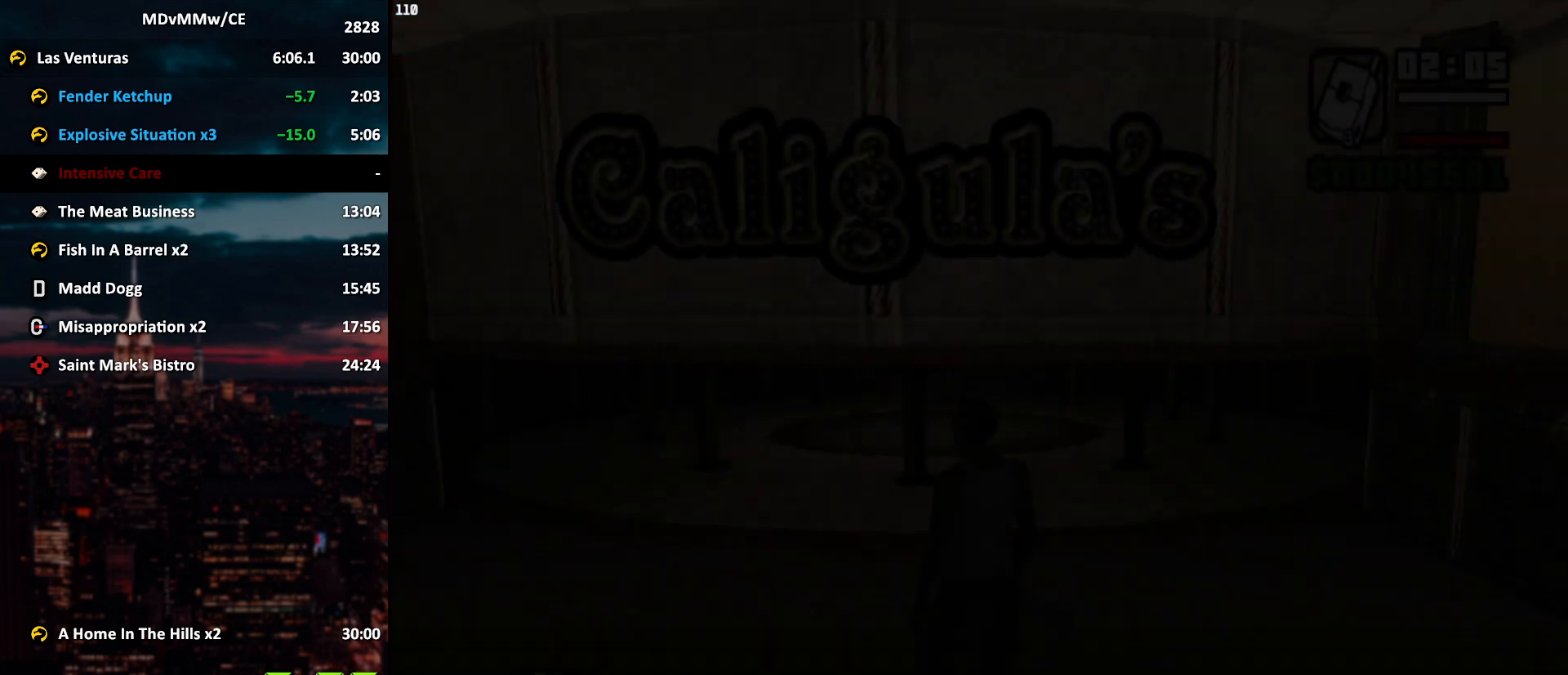
{"keys": ["a", "w"], "mouse": [], "events": [[50, "z", "up"], [133, "space", "down"], [183, "space", "up"], [283, "space", "down"], [317, "space", "up"], [417, "space", "down"], [467, "space", "up"]]}
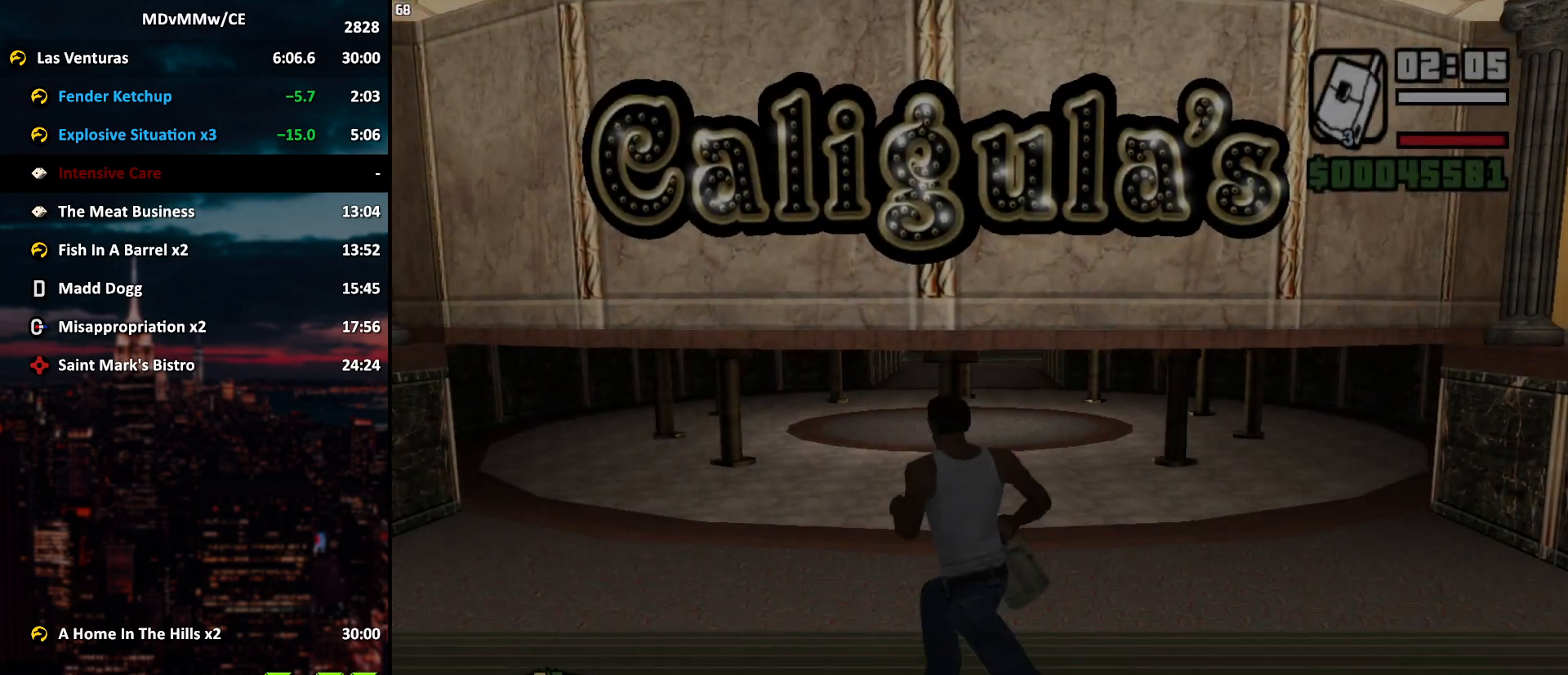
{"keys": ["w"], "mouse": [], "events": [[67, "space", "down"], [100, "space", "up"], [150, "a", "up"], [200, "space", "down"], [250, "space", "up"], [333, "space", "down"], [383, "space", "up"]]}
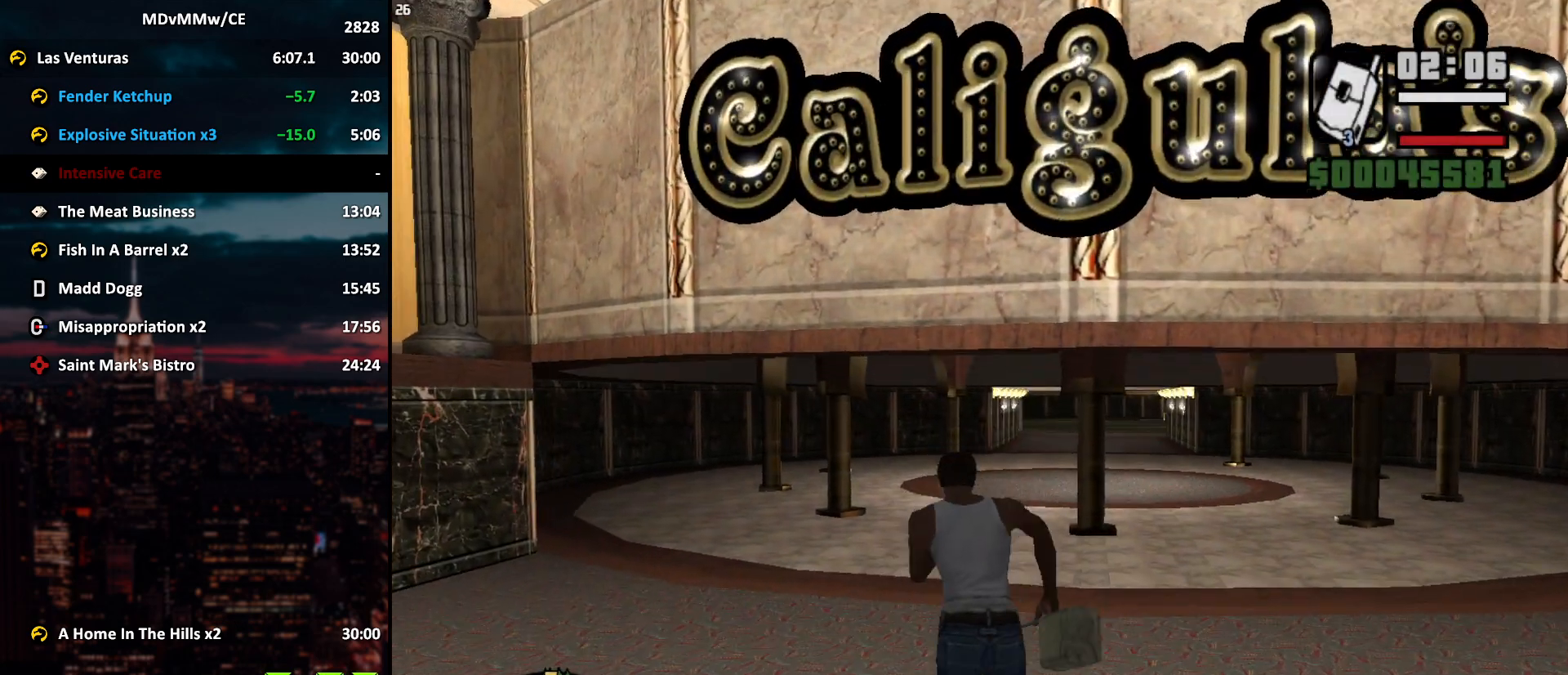
{"keys": ["w"], "mouse": [], "events": [[167, "space", "down"], [217, "space", "up"], [300, "space", "down"], [350, "space", "up"]]}
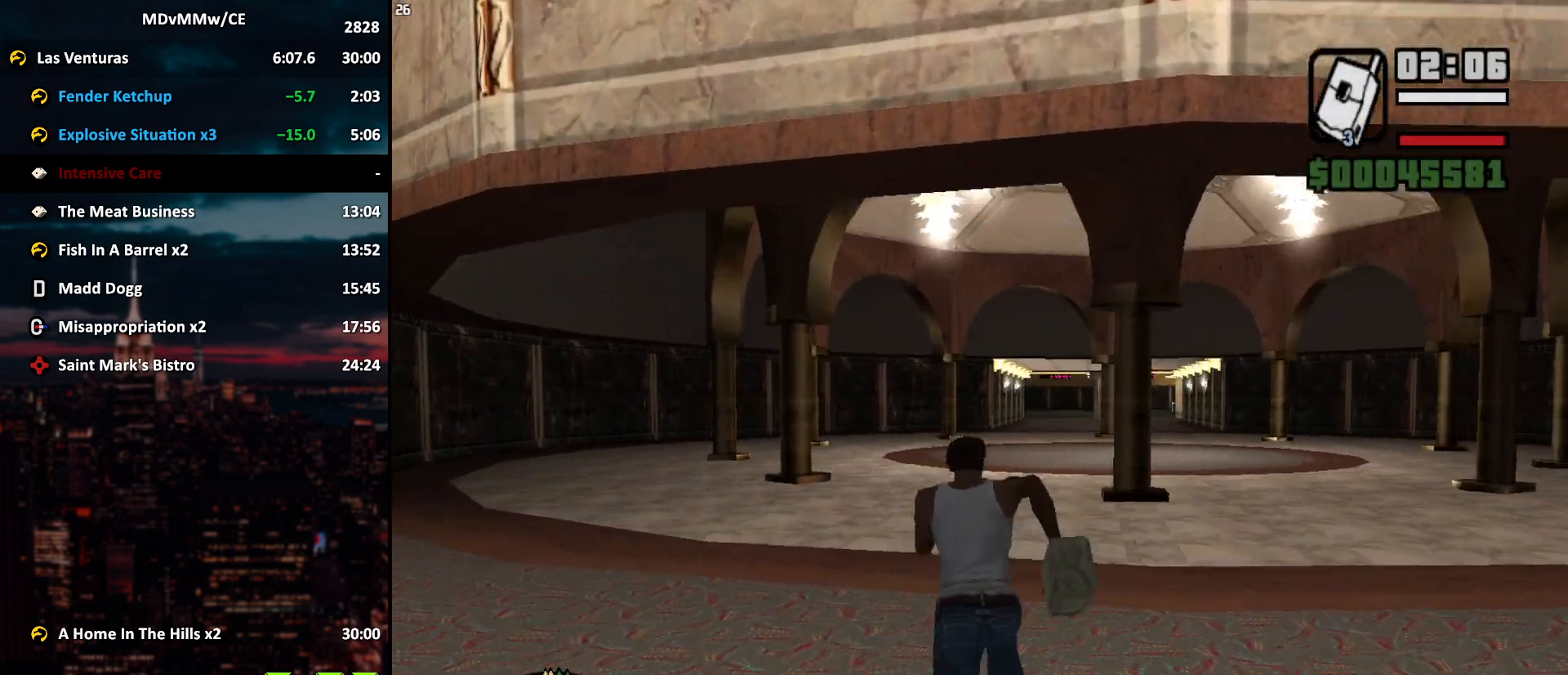
{"keys": ["w"], "mouse": [], "events": [[83, "space", "down"], [133, "space", "up"], [367, "space", "down"], [417, "space", "up"]]}
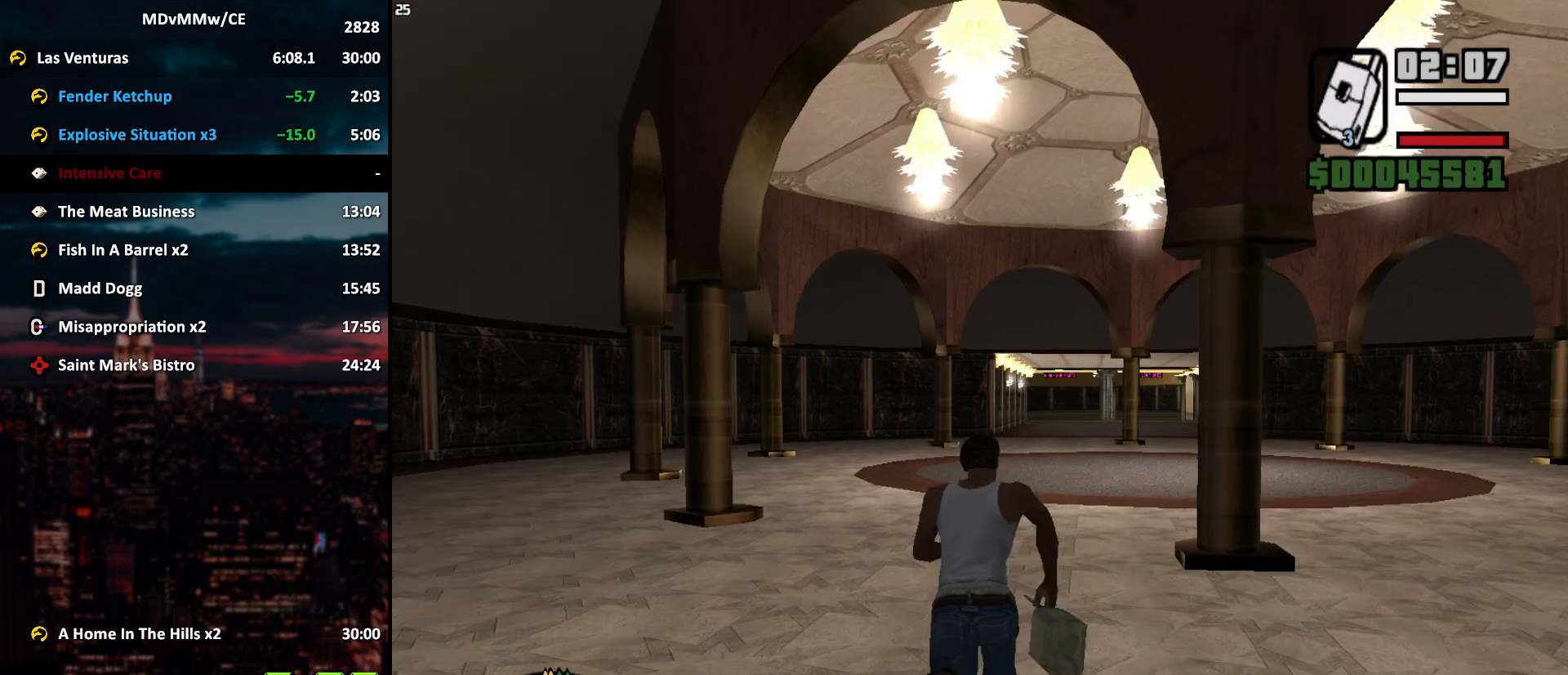
{"keys": ["space", "w"], "mouse": [], "events": [[17, "space", "down"], [50, "space", "up"], [200, "space", "down"], [250, "space", "up"], [333, "space", "down"], [383, "space", "up"], [483, "space", "down"]]}
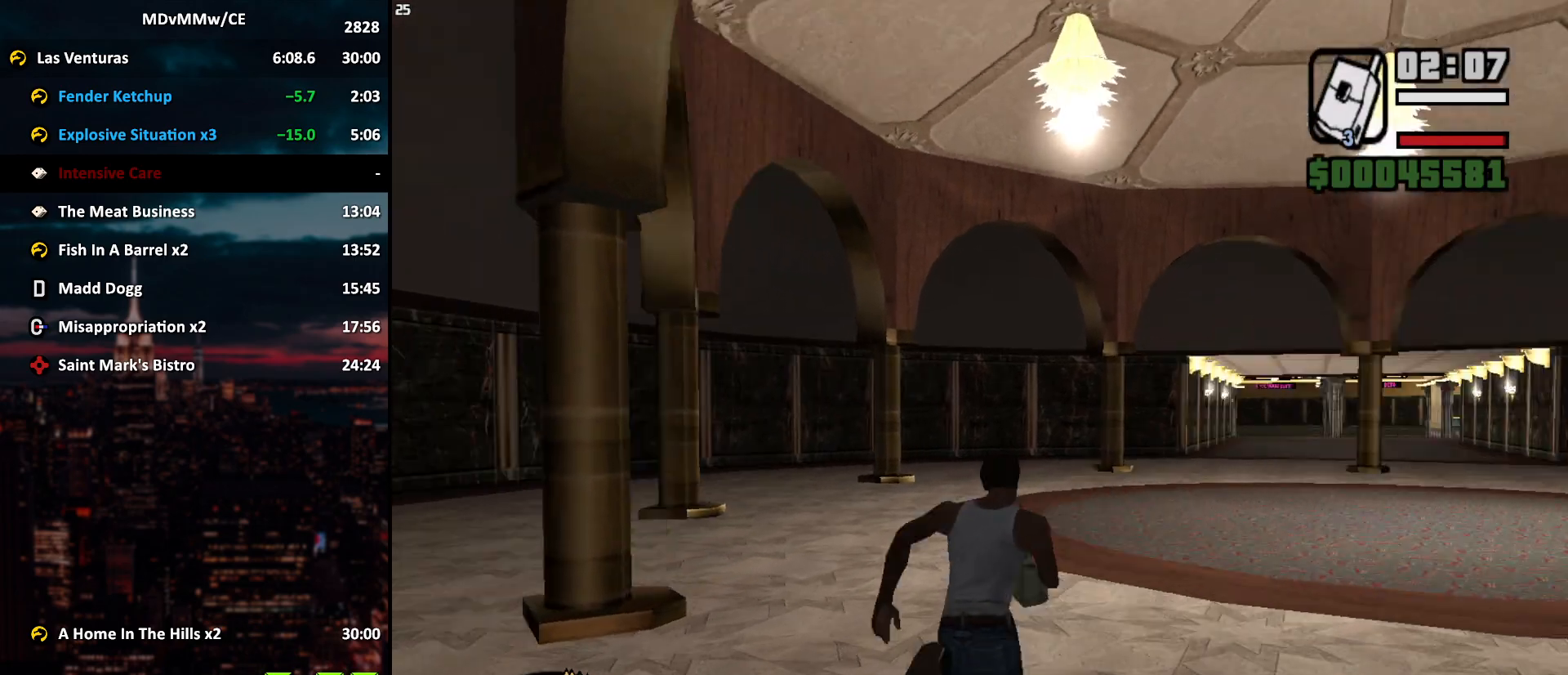
{"keys": ["d", "space", "w"], "mouse": [], "events": [[33, "space", "up"], [83, "d", "down"], [167, "space", "down"], [217, "space", "up"], [317, "space", "down"], [350, "space", "up"], [500, "space", "down"]]}
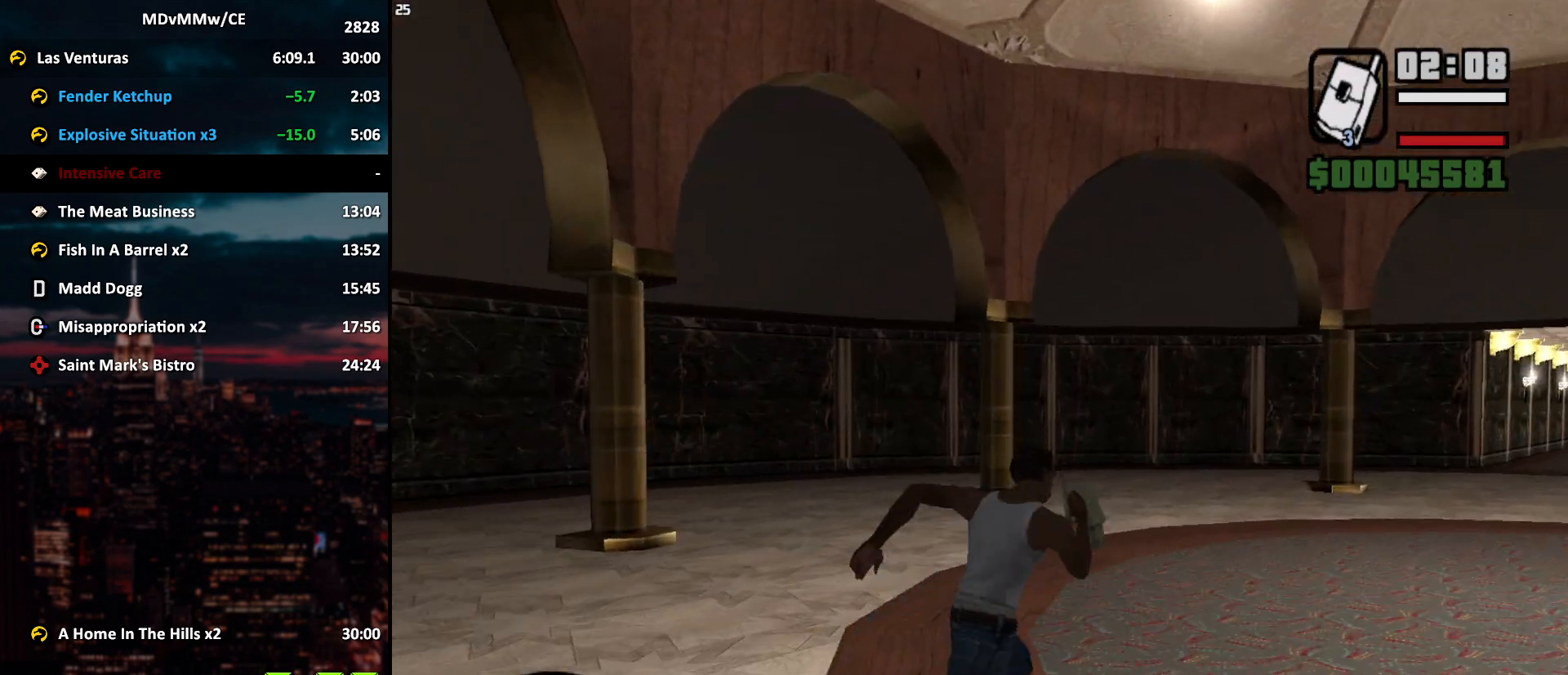
{"keys": ["d", "space", "w"], "mouse": [], "events": [[50, "space", "up"], [133, "space", "down"], [183, "space", "up"], [283, "space", "down"], [367, "space", "up"], [467, "space", "down"]]}
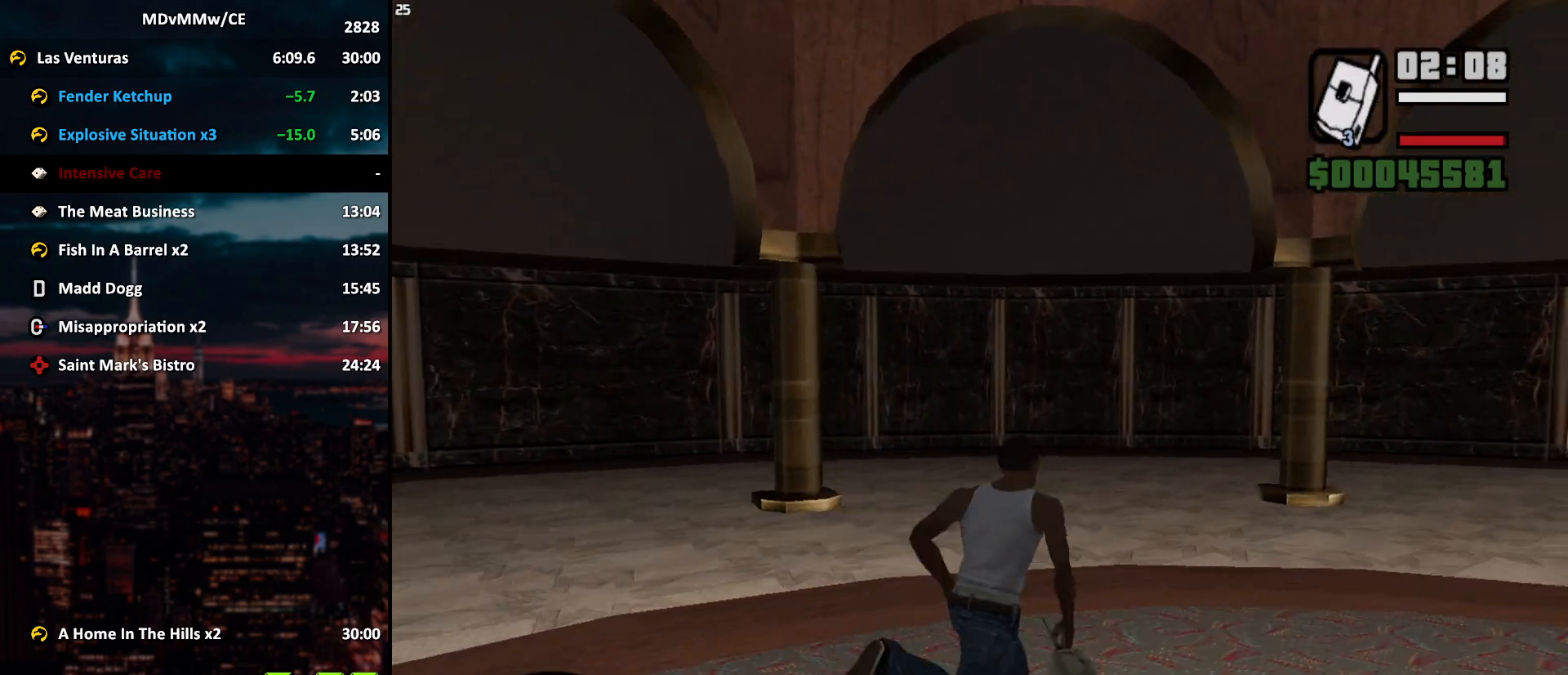
{"keys": ["d", "space", "w"], "mouse": [], "events": [[17, "space", "up"], [150, "space", "down"], [200, "space", "up"], [300, "space", "down"], [333, "space", "up"], [483, "space", "down"]]}